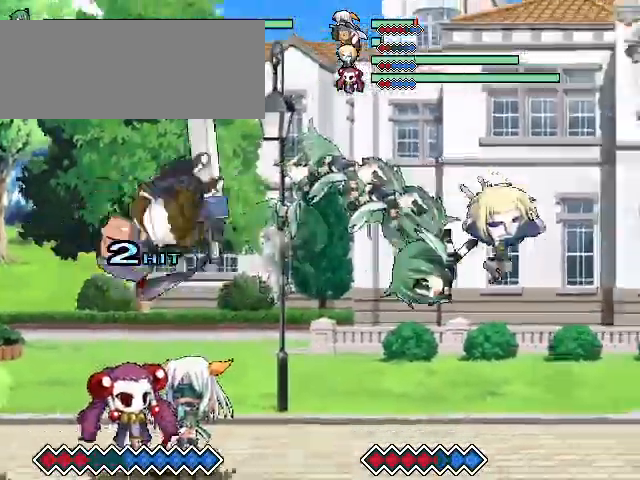
Gameplay with keyboard; each line is a JSON object with the keys held at the frame after it. "events" lists presses ("down") and releases ("up") of "c", "down", "left", "right", "up", "x" and "z" between this image and that frame as [ms after this image, input, new state], when the widget could be followed in between. No other keys are recorded. Mouse input is not recorded. Not read: other_keys.
{"keys": [], "events": [[167, "c", "up"]]}
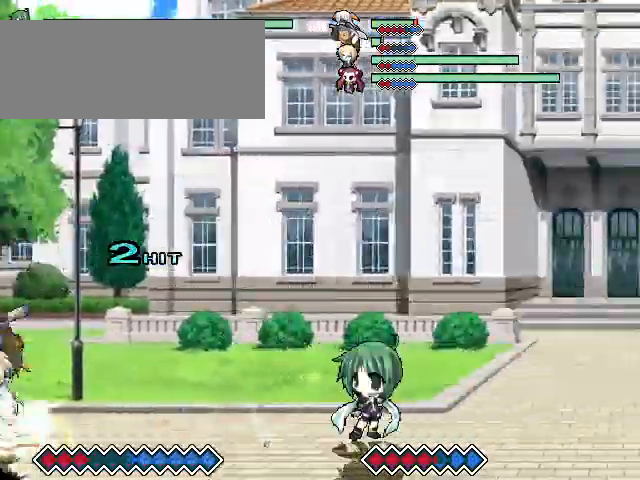
{"keys": [], "events": [[467, "left", "down"], [500, "left", "up"]]}
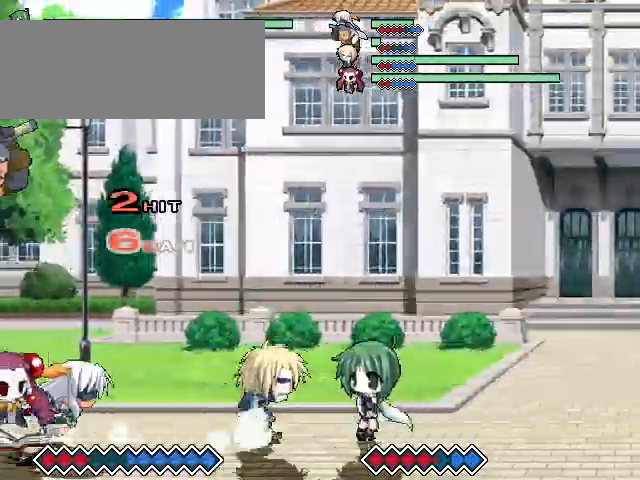
{"keys": [], "events": [[67, "left", "down"], [100, "z", "down"], [133, "left", "up"], [167, "z", "up"], [333, "z", "down"], [433, "z", "up"]]}
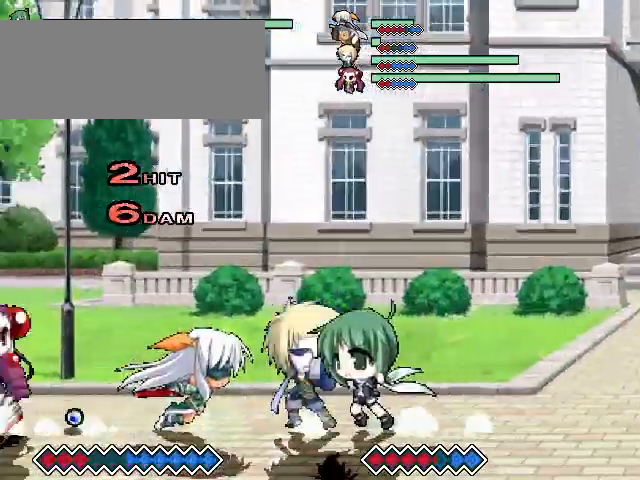
{"keys": [], "events": [[67, "z", "down"], [167, "z", "up"], [267, "z", "down"], [367, "z", "up"]]}
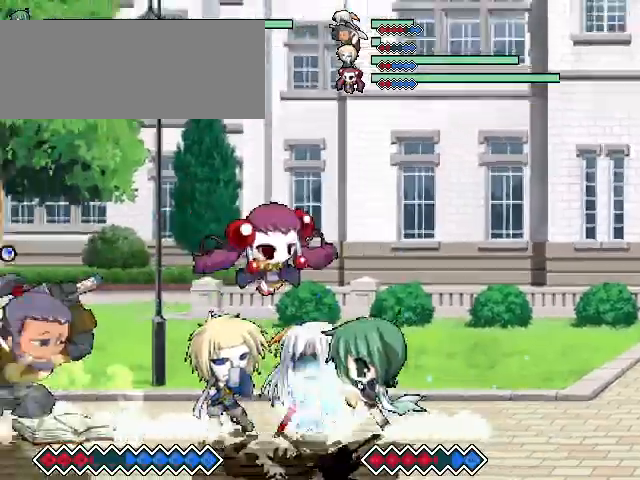
{"keys": ["left", "z"], "events": [[33, "z", "down"], [133, "z", "up"], [200, "left", "down"], [333, "z", "down"], [367, "z", "up"], [500, "z", "down"]]}
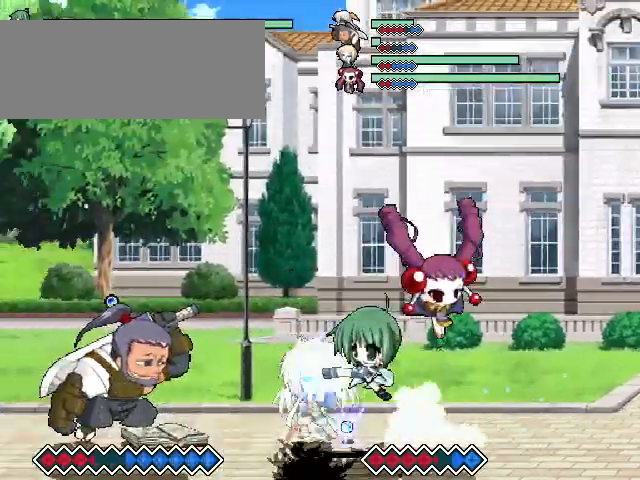
{"keys": ["x"], "events": [[133, "z", "up"], [200, "left", "up"], [400, "x", "down"]]}
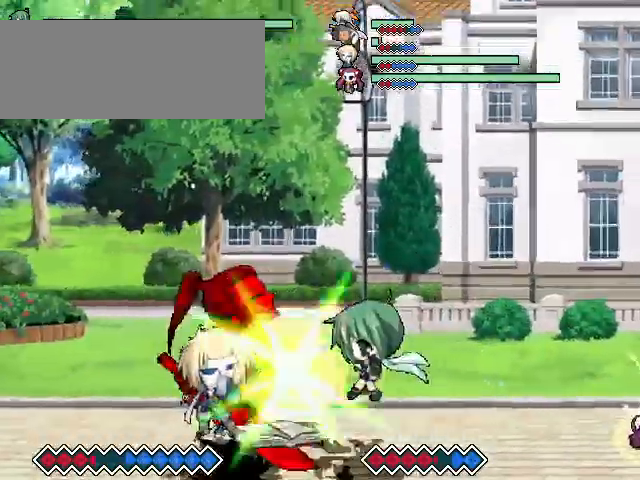
{"keys": [], "events": [[33, "x", "up"], [367, "left", "down"], [467, "left", "up"]]}
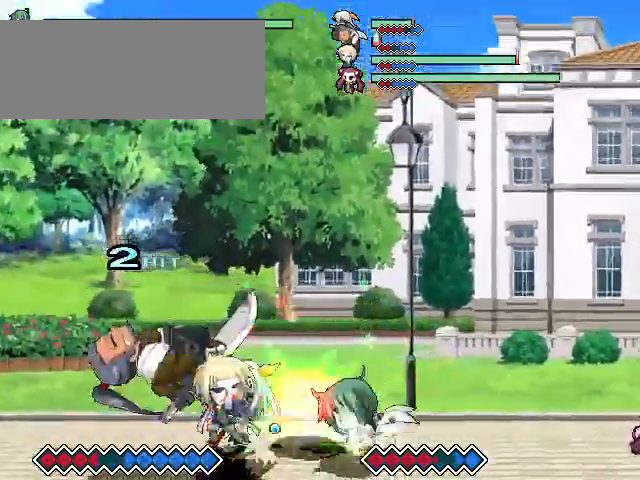
{"keys": [], "events": [[33, "left", "down"], [167, "left", "up"], [167, "z", "down"], [267, "z", "up"], [400, "z", "down"], [500, "z", "up"]]}
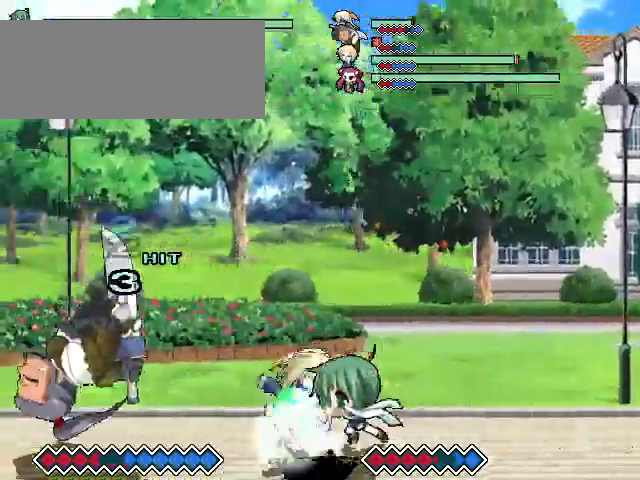
{"keys": [], "events": [[67, "z", "down"], [167, "z", "up"], [267, "z", "down"], [433, "z", "up"]]}
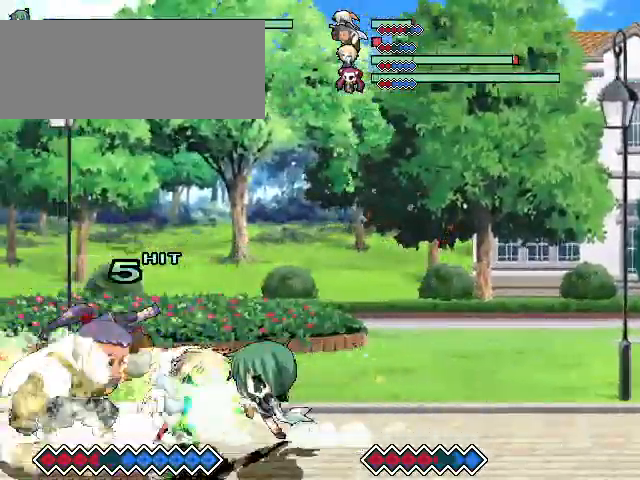
{"keys": ["left"], "events": [[67, "left", "down"], [167, "z", "down"], [267, "z", "up"]]}
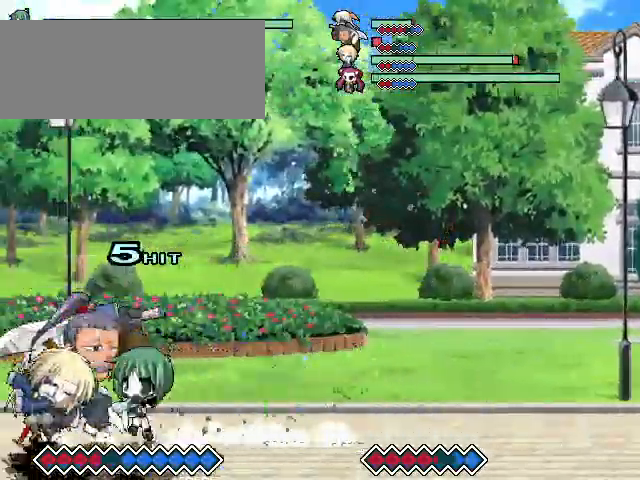
{"keys": ["left", "z"], "events": [[133, "z", "down"], [200, "z", "up"], [267, "z", "down"], [367, "z", "up"], [467, "z", "down"]]}
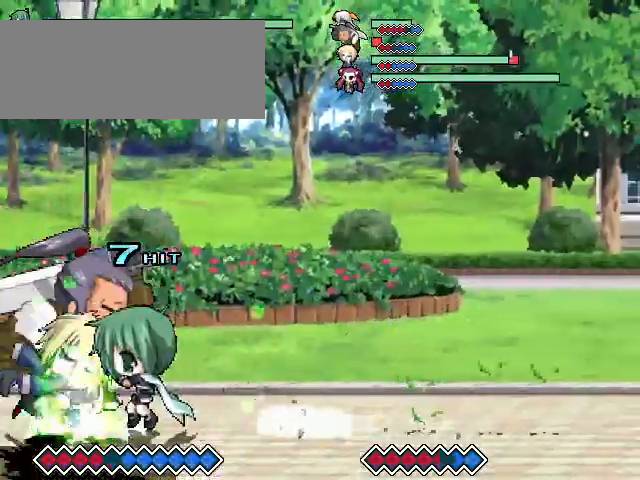
{"keys": [], "events": [[133, "z", "up"], [167, "left", "up"]]}
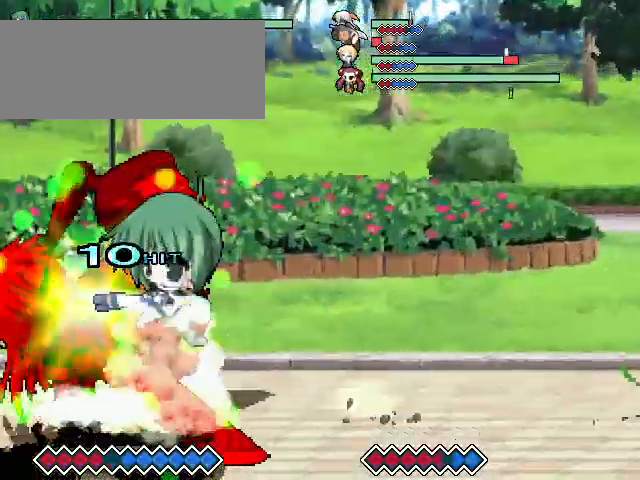
{"keys": [], "events": [[67, "x", "down"], [167, "x", "up"]]}
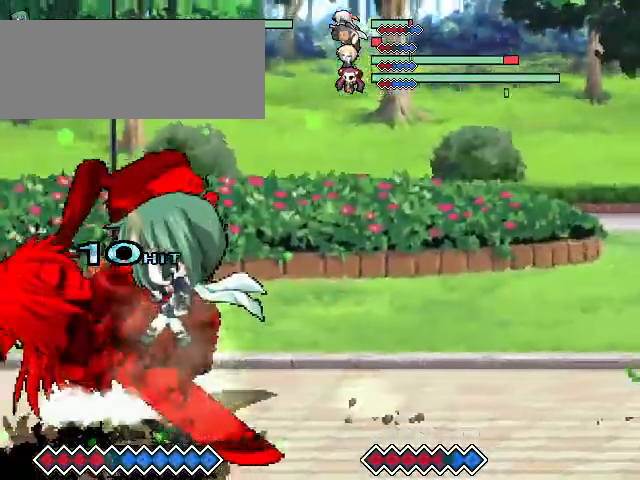
{"keys": [], "events": []}
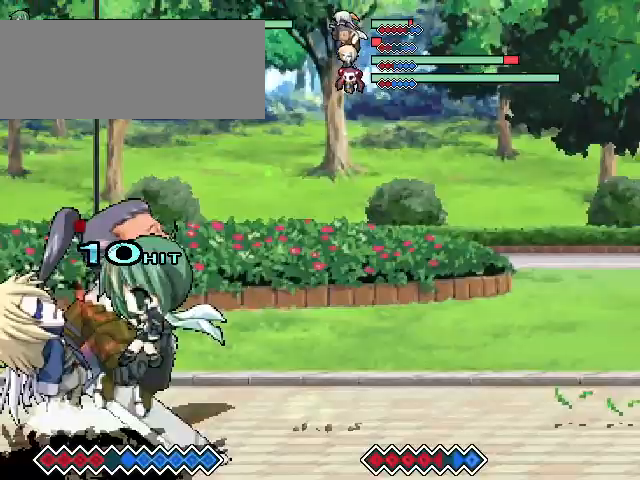
{"keys": [], "events": []}
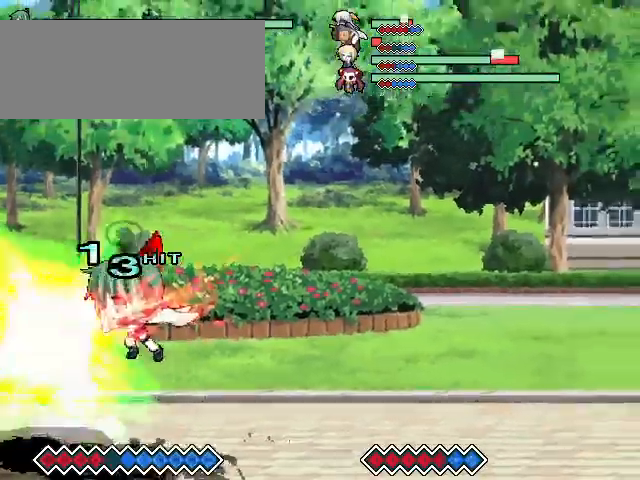
{"keys": ["down"], "events": [[367, "down", "down"]]}
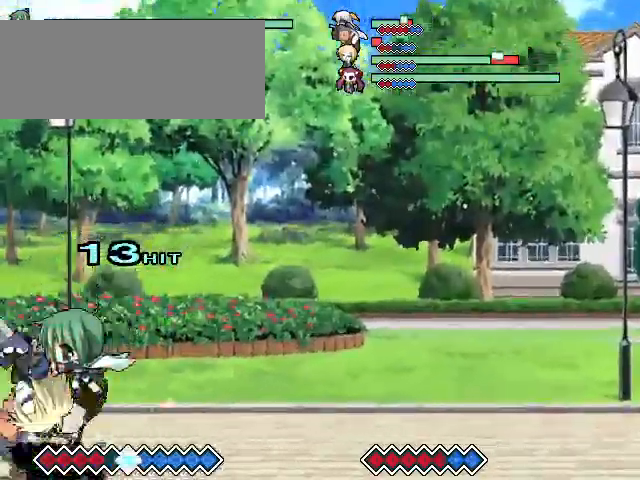
{"keys": ["up"], "events": [[167, "z", "down"], [333, "down", "up"], [333, "z", "up"], [367, "up", "down"], [433, "up", "up"], [500, "up", "down"]]}
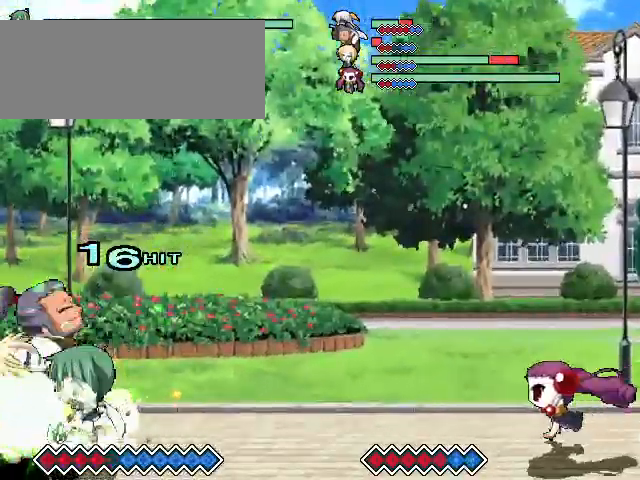
{"keys": [], "events": [[167, "up", "up"]]}
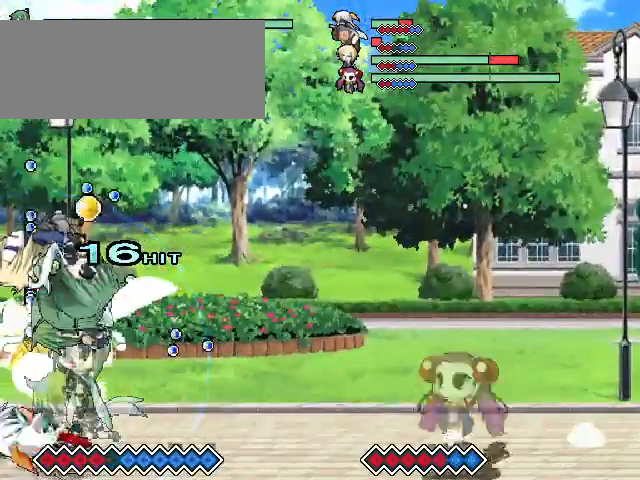
{"keys": [], "events": [[167, "x", "down"], [267, "x", "up"]]}
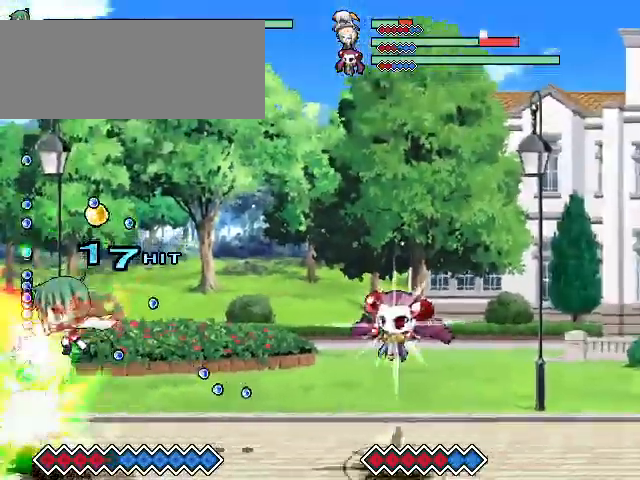
{"keys": ["down", "z"], "events": [[267, "down", "down"], [433, "z", "down"]]}
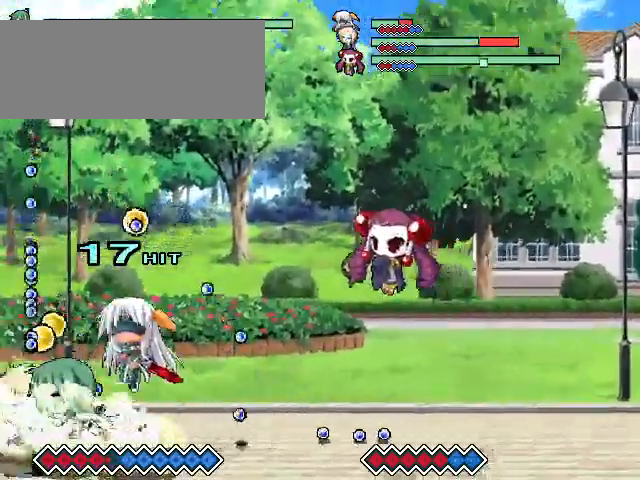
{"keys": ["c", "right"], "events": [[67, "z", "up"], [133, "down", "up"], [333, "c", "down"], [433, "right", "down"]]}
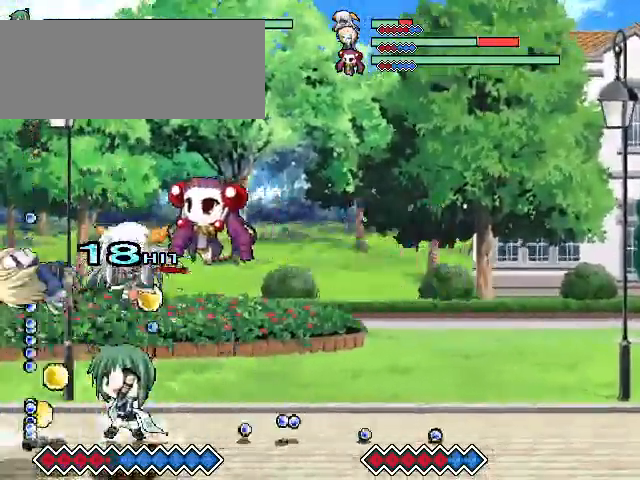
{"keys": [], "events": [[333, "right", "up"], [400, "c", "up"]]}
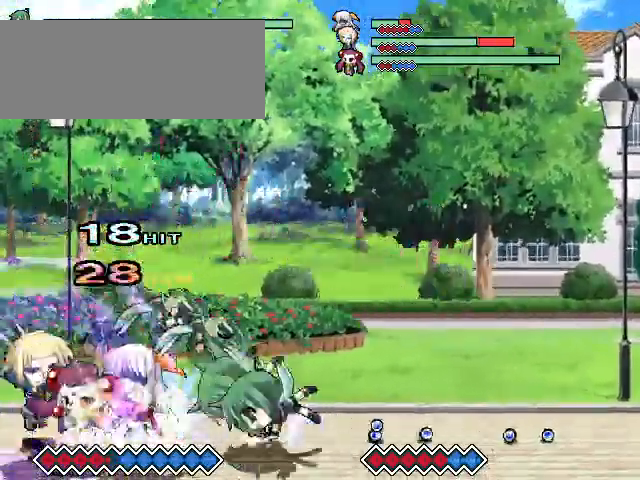
{"keys": ["left"], "events": [[467, "left", "down"]]}
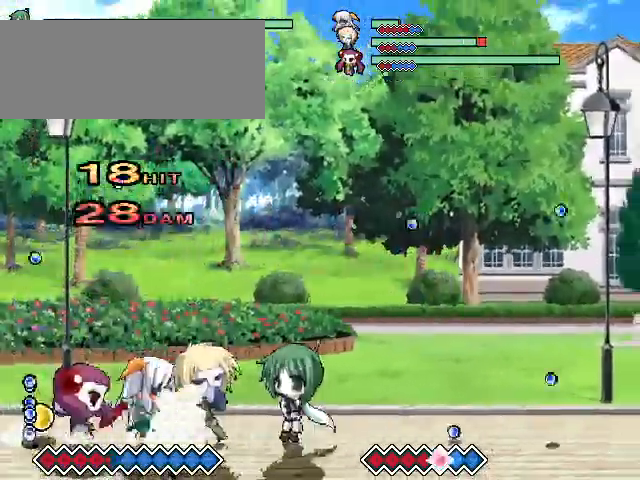
{"keys": [], "events": [[67, "left", "up"], [100, "z", "down"], [167, "z", "up"], [300, "z", "down"], [367, "z", "up"]]}
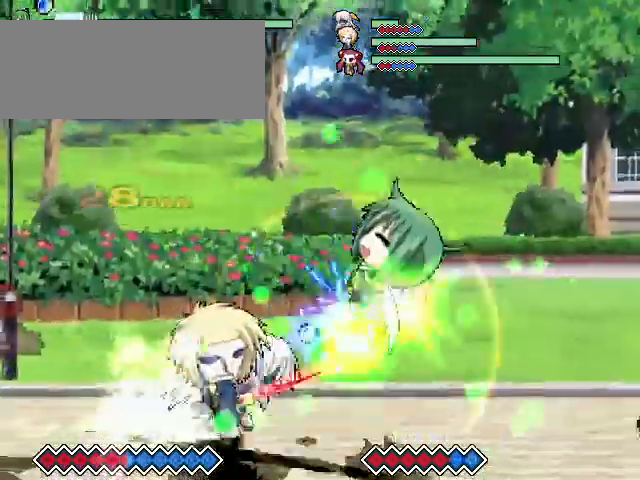
{"keys": [], "events": []}
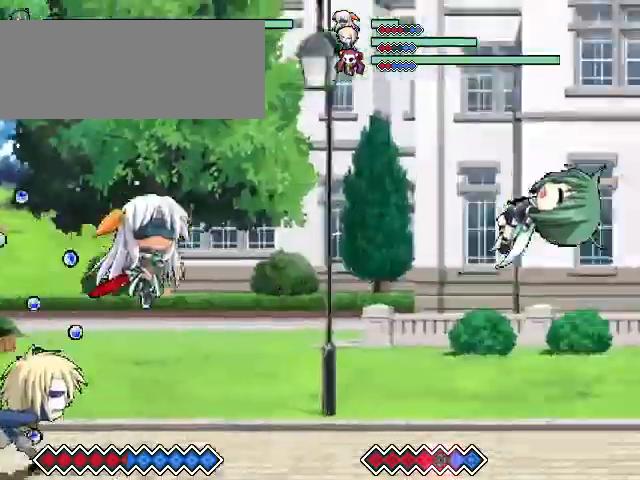
{"keys": [], "events": [[33, "up", "down"], [233, "c", "down"], [267, "up", "up"], [433, "c", "up"]]}
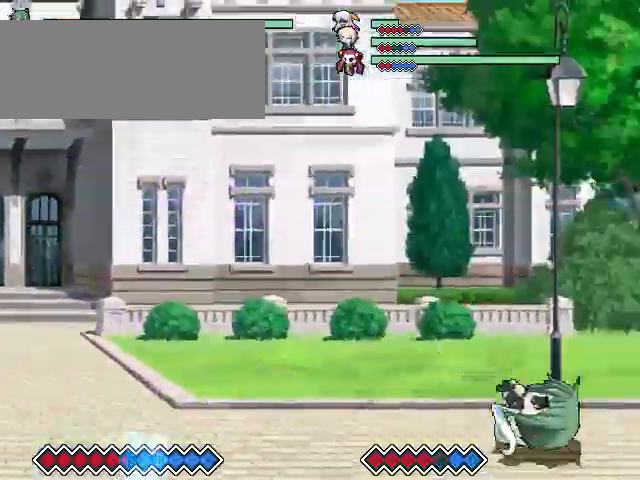
{"keys": ["c"], "events": [[133, "left", "down"], [233, "left", "up"], [267, "left", "down"], [400, "left", "up"], [467, "c", "down"]]}
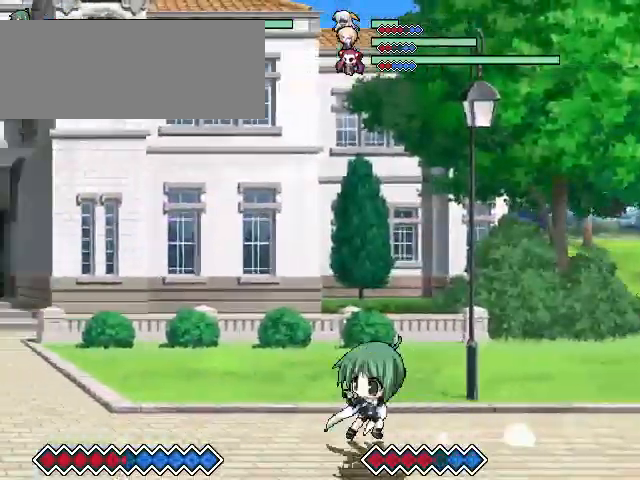
{"keys": ["left"], "events": [[100, "c", "up"], [300, "left", "down"], [367, "left", "up"], [433, "left", "down"]]}
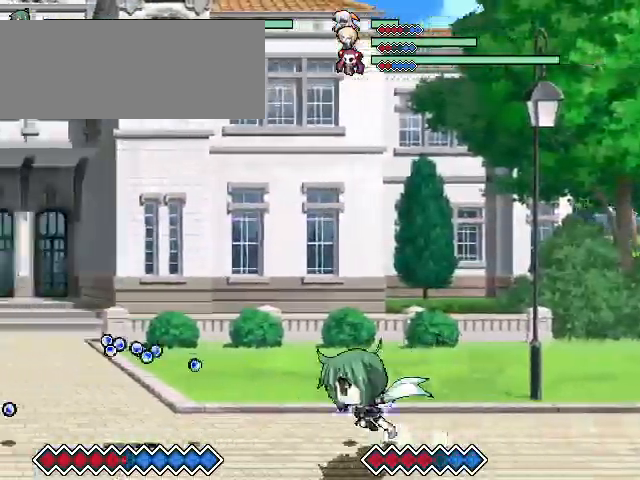
{"keys": [], "events": [[267, "left", "up"], [333, "c", "down"], [433, "c", "up"]]}
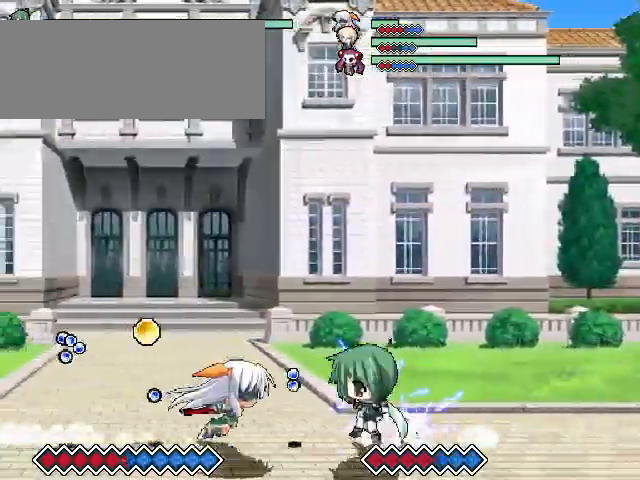
{"keys": [], "events": [[100, "left", "down"], [167, "left", "up"], [167, "z", "down"], [267, "z", "up"], [367, "z", "down"], [467, "z", "up"]]}